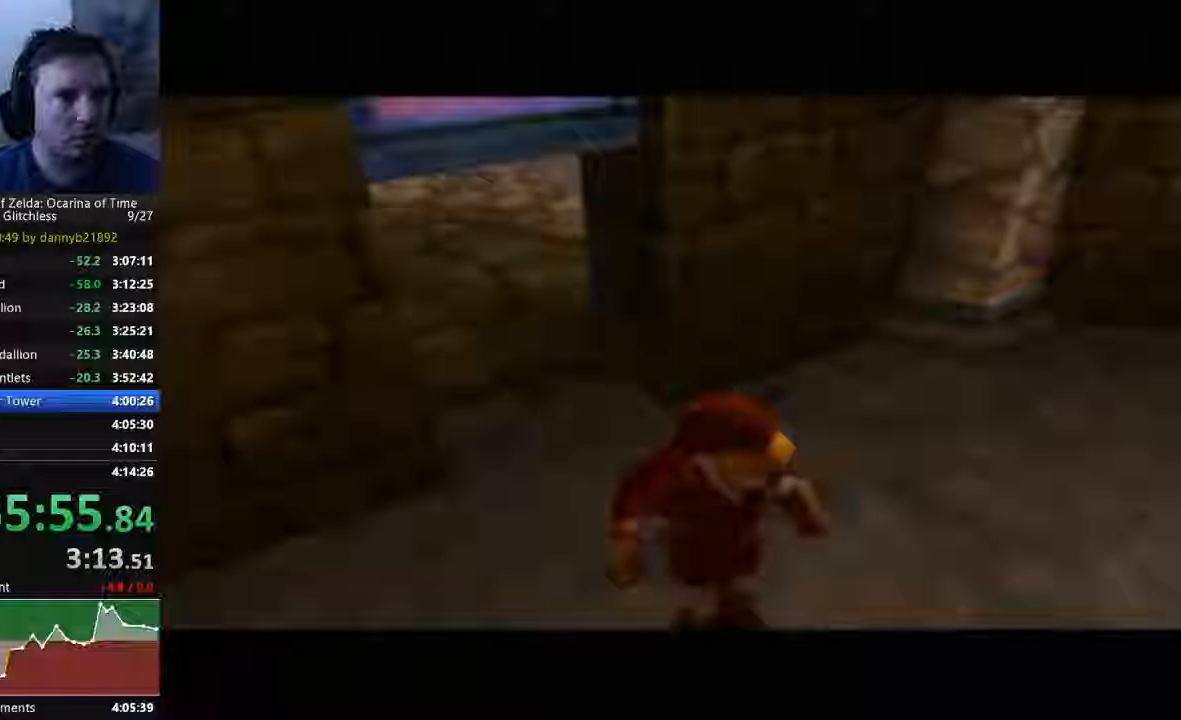
Gameplay with a controller (Nintendo layout); each line is a JSON object with the inputs held at the frame after it (dt_ms = milliseconds from this image to that frame). "events" lists button and stick changes between this image and that frame as [ms after this image, input, new state], when the widget could be followed in between. Not read: L3 R3 START Z.
{"dt_ms": 500, "buttons": [], "left_stick": "center", "events": []}
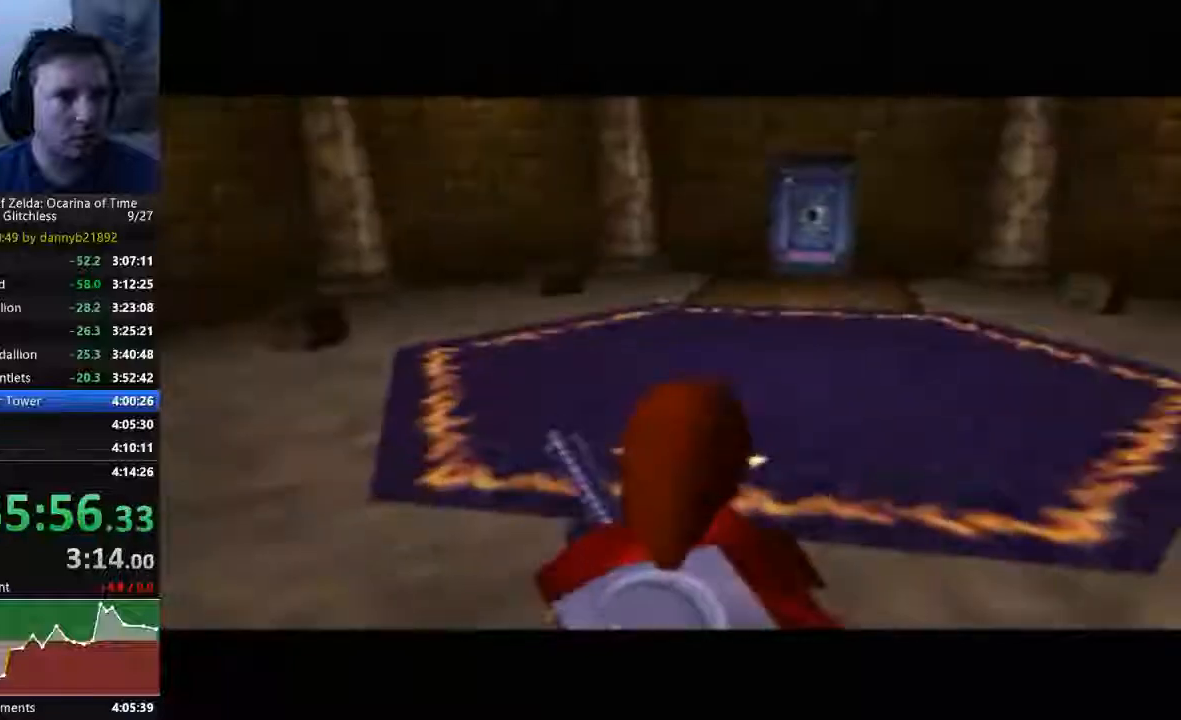
{"dt_ms": 500, "buttons": [], "left_stick": "up", "events": [[267, "left_stick", "up"]]}
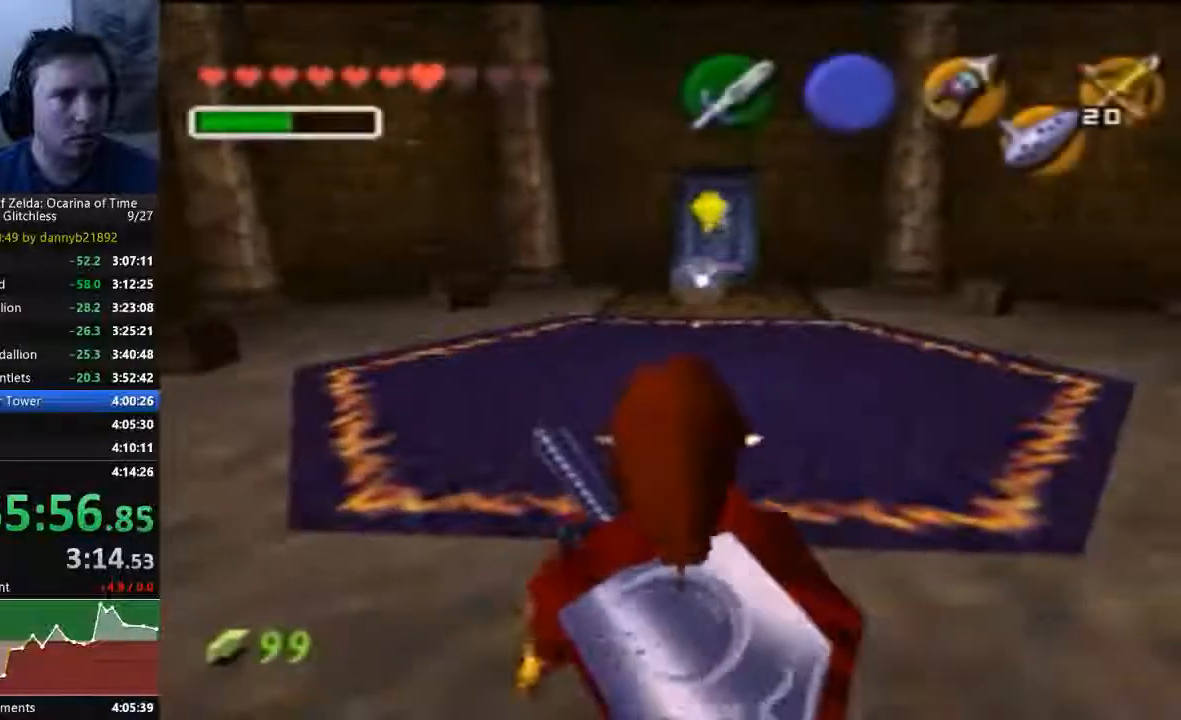
{"dt_ms": 1000, "buttons": [], "left_stick": "center"}
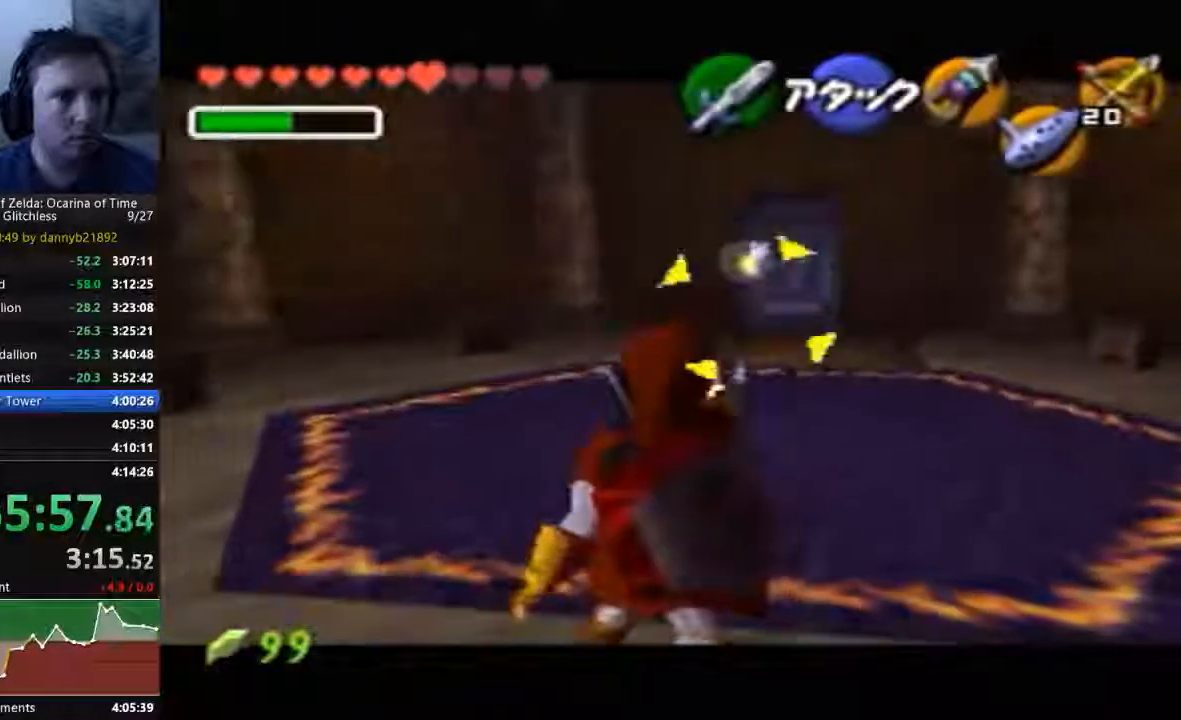
{"dt_ms": 500, "buttons": [], "left_stick": "center", "events": []}
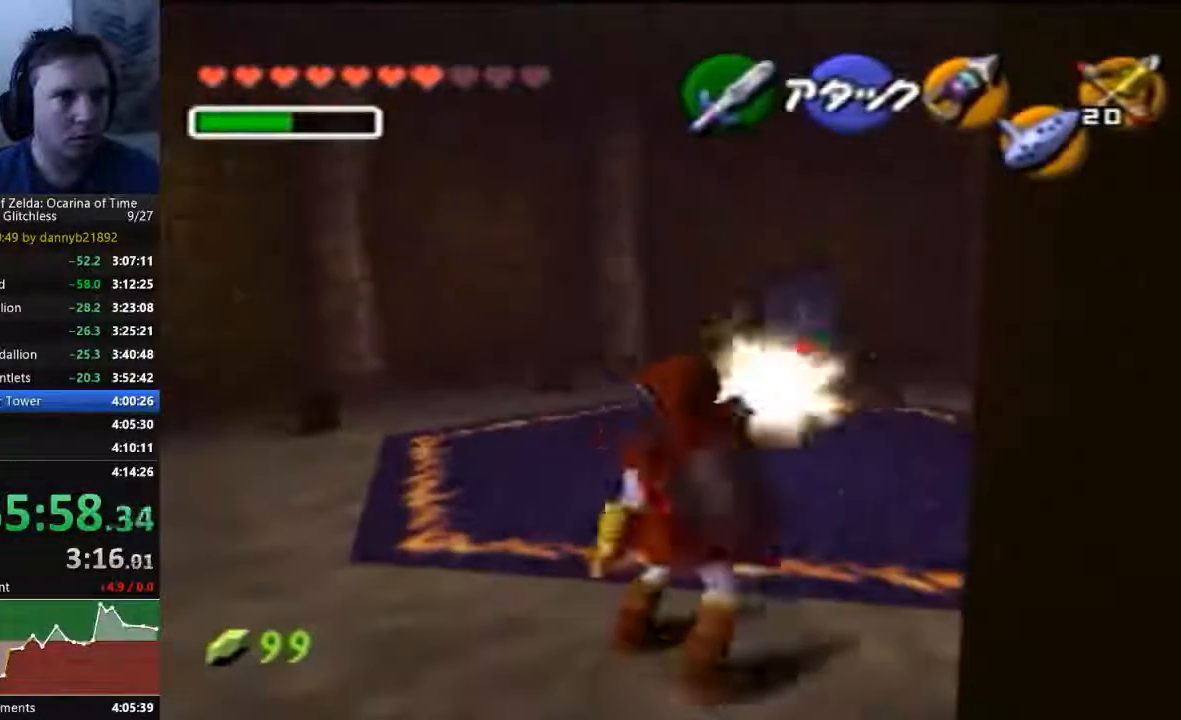
{"dt_ms": 500, "buttons": [], "left_stick": "center", "events": [[100, "left_stick", "left"], [200, "left_stick", "center"]]}
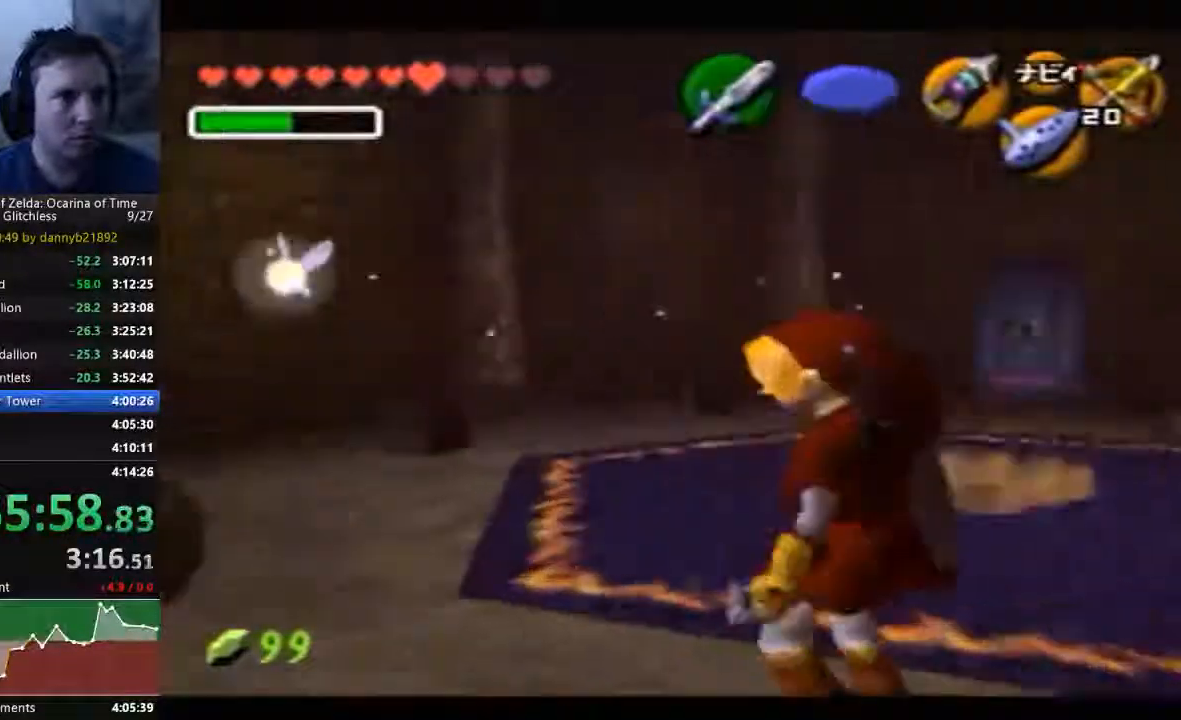
{"dt_ms": 500, "buttons": [], "left_stick": "center", "events": []}
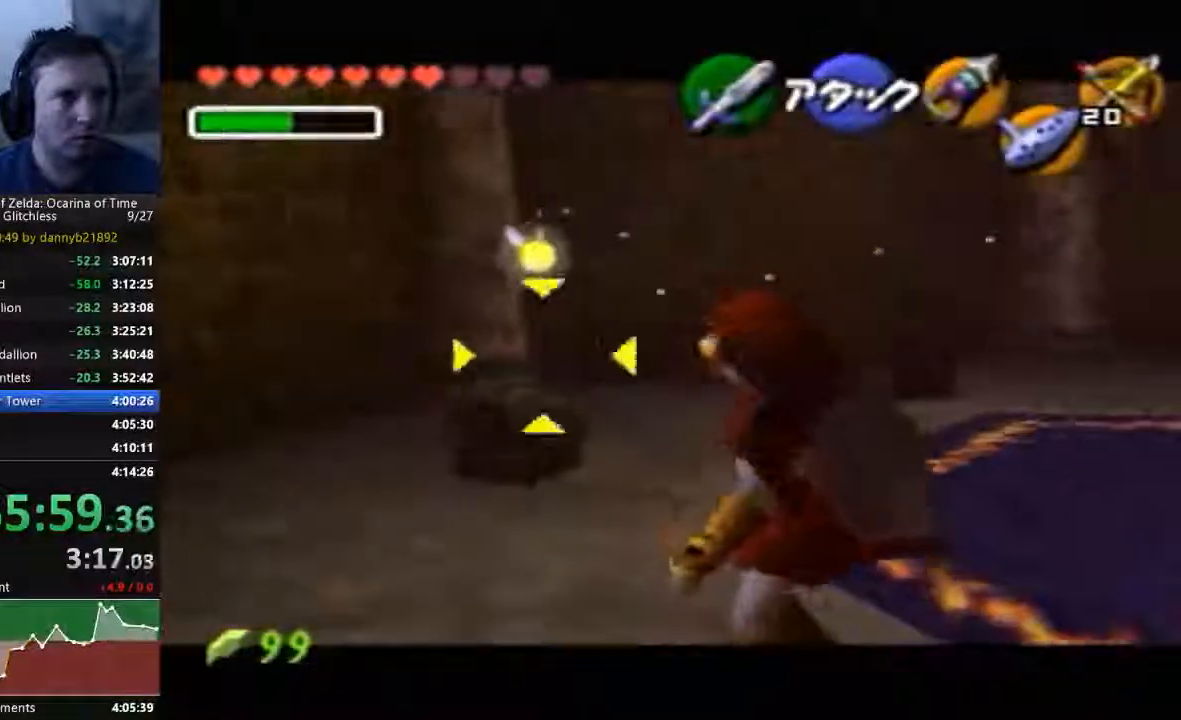
{"dt_ms": 500, "buttons": [], "left_stick": "center", "events": []}
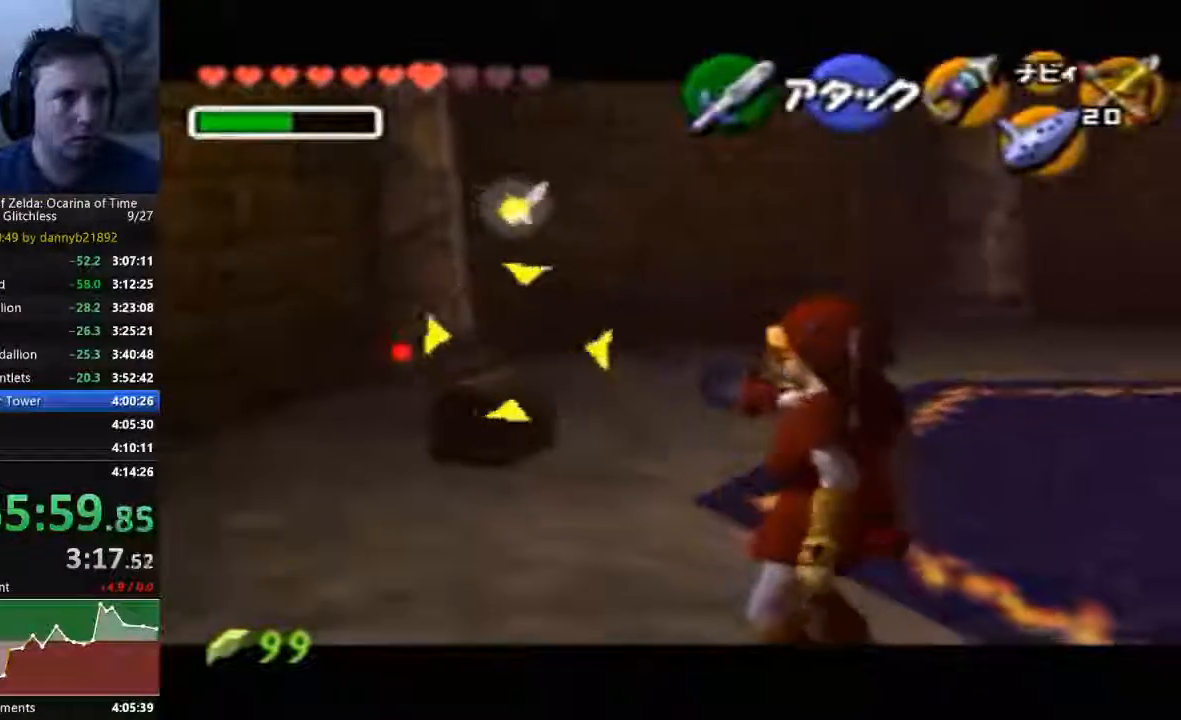
{"dt_ms": 500, "buttons": [], "left_stick": "center", "events": []}
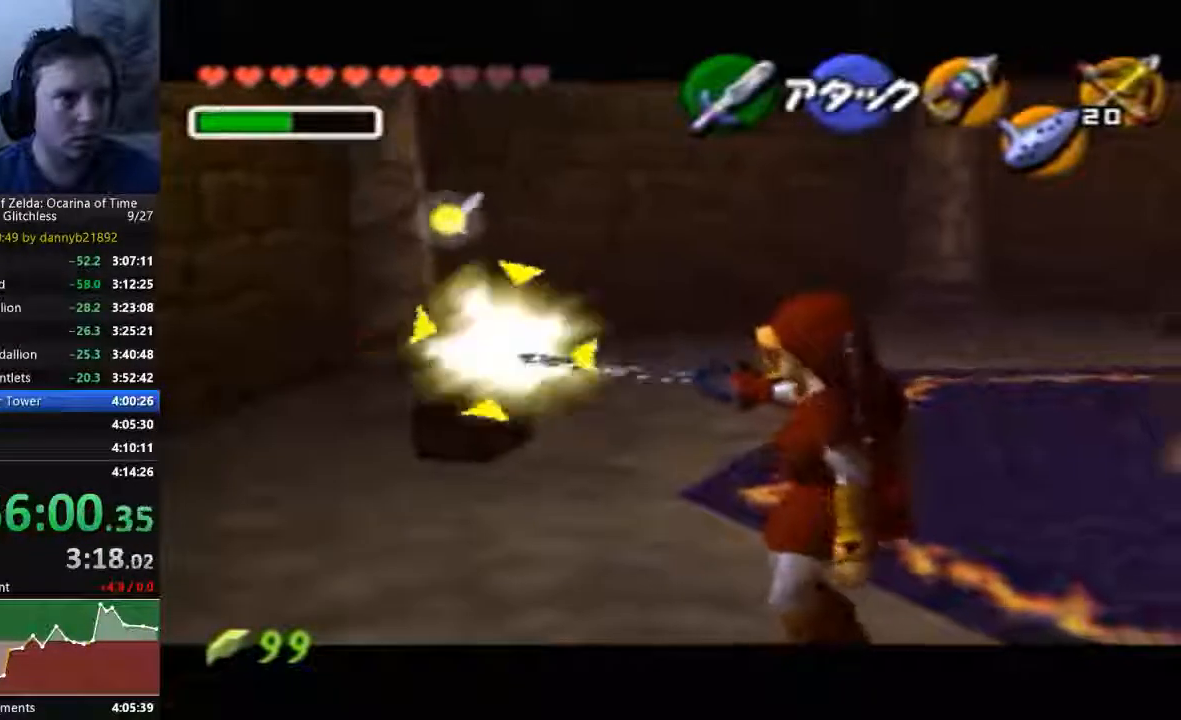
{"dt_ms": 500, "buttons": [], "left_stick": "center", "events": [[267, "left_stick", "right"], [467, "left_stick", "center"]]}
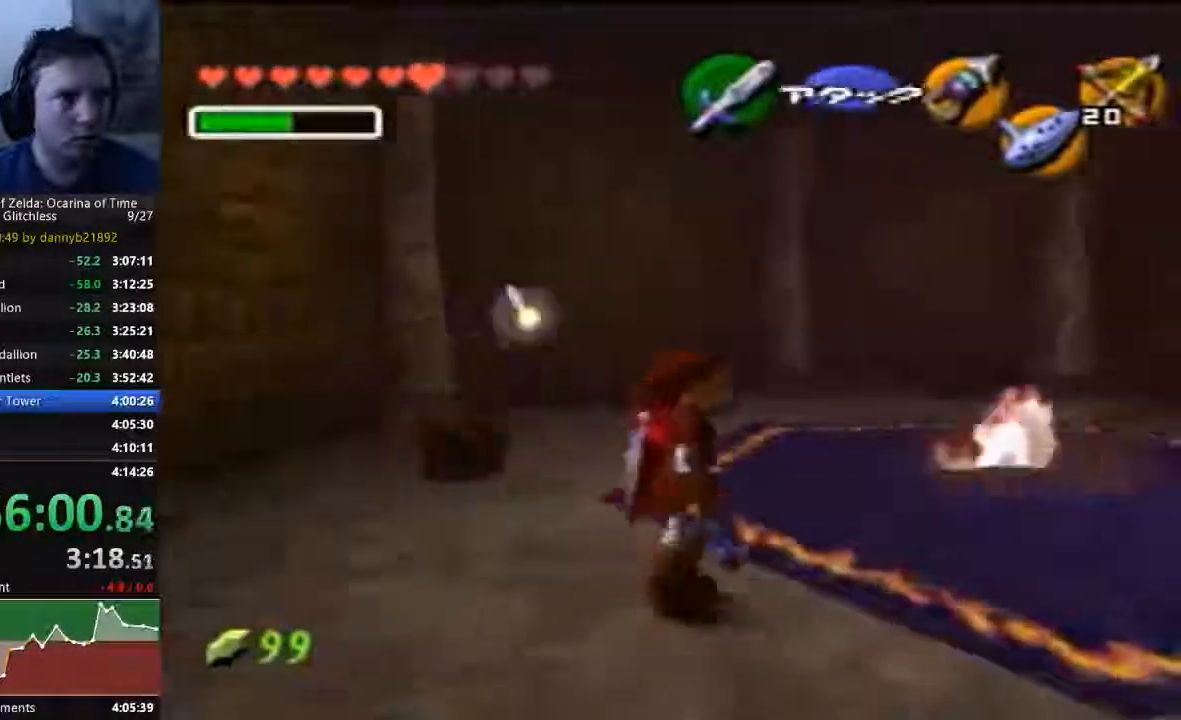
{"dt_ms": 1000, "buttons": ["C_LEFT"], "left_stick": "center"}
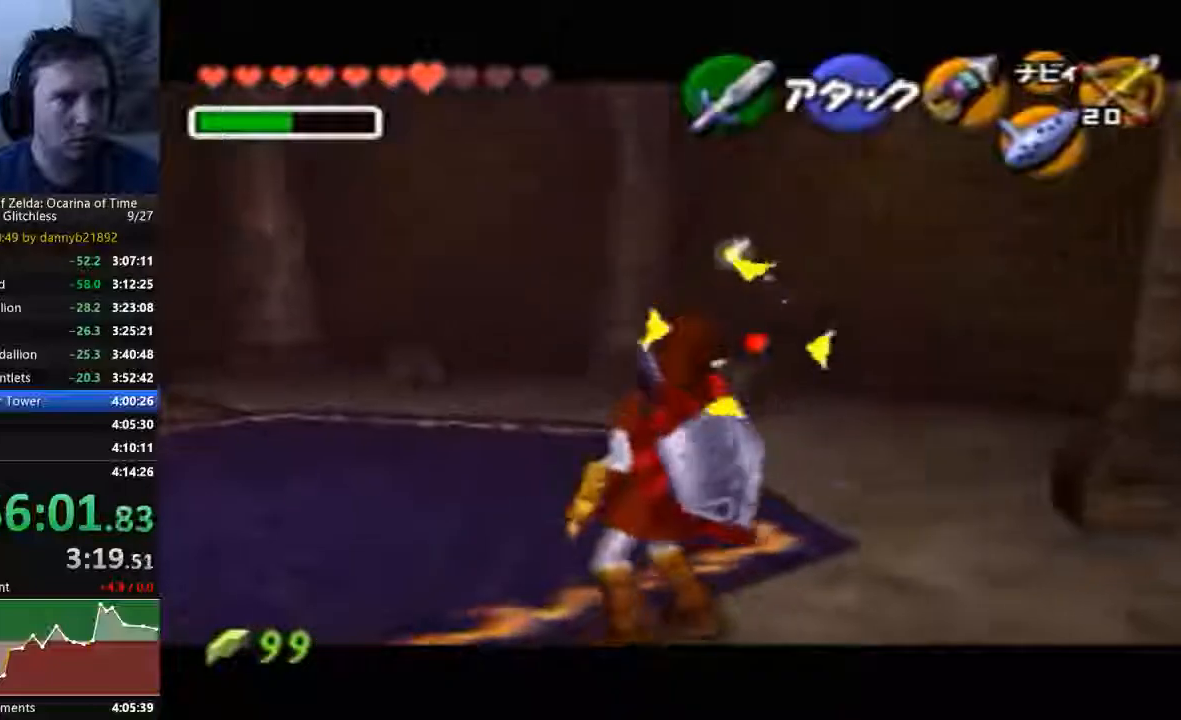
{"dt_ms": 500, "buttons": [], "left_stick": "center", "events": [[133, "left_stick", "up-left"], [300, "C_LEFT", "up"], [367, "left_stick", "center"]]}
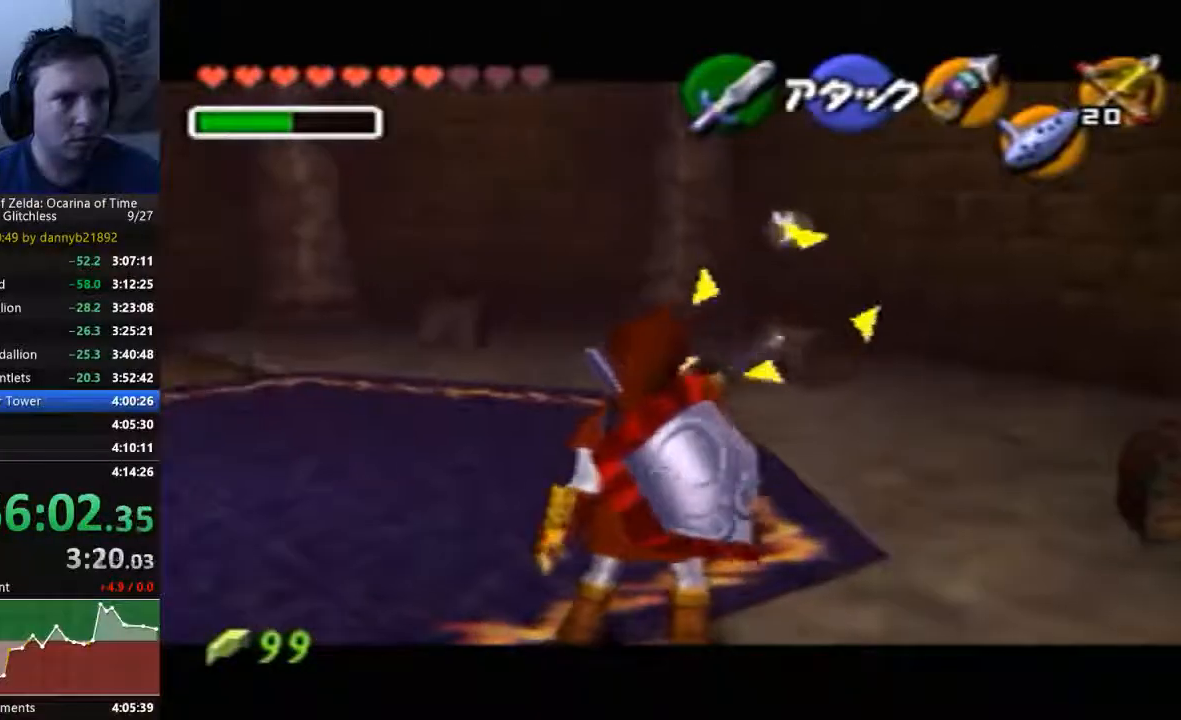
{"dt_ms": 500, "buttons": [], "left_stick": "up-left", "events": [[333, "left_stick", "up-left"]]}
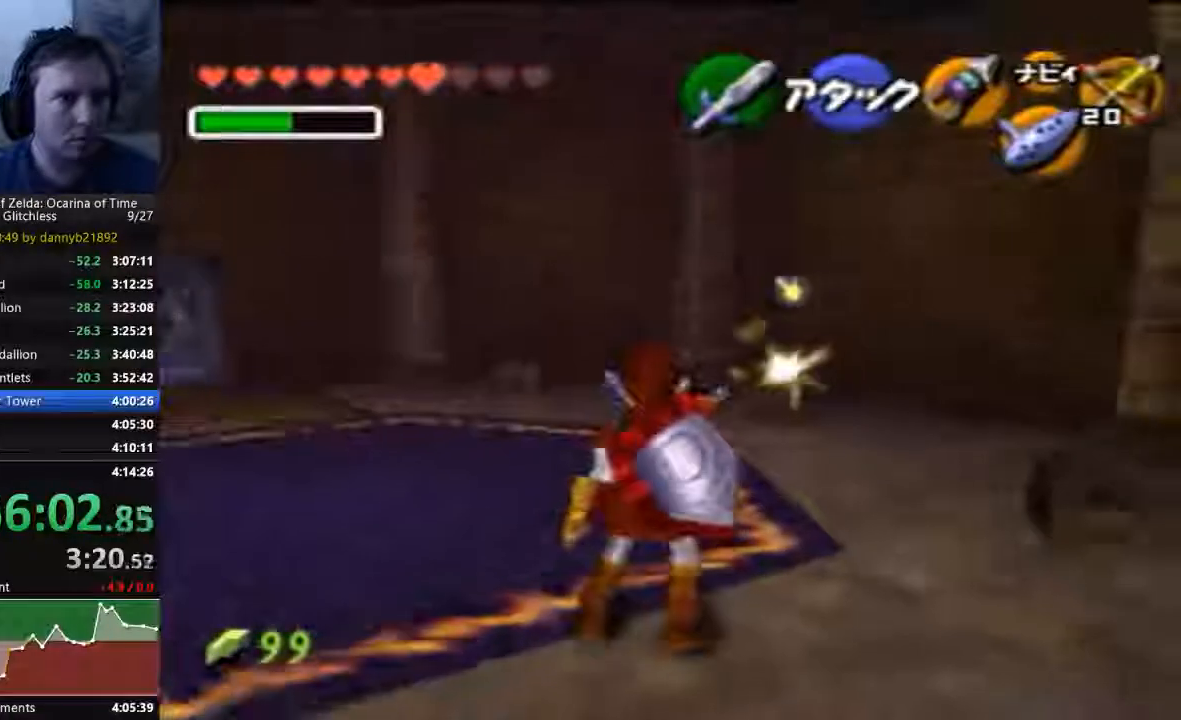
{"dt_ms": 500, "buttons": [], "left_stick": "center", "events": [[300, "left_stick", "center"]]}
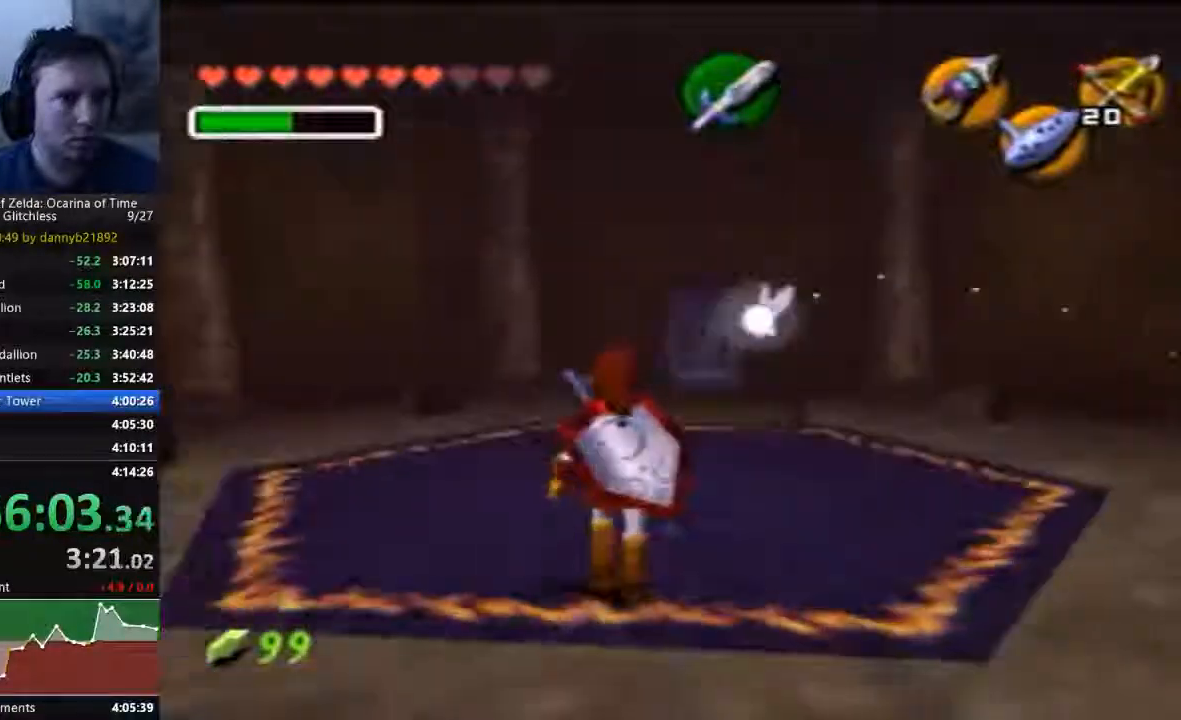
{"dt_ms": 500, "buttons": [], "left_stick": "center", "events": [[33, "left_stick", "up"], [333, "left_stick", "center"]]}
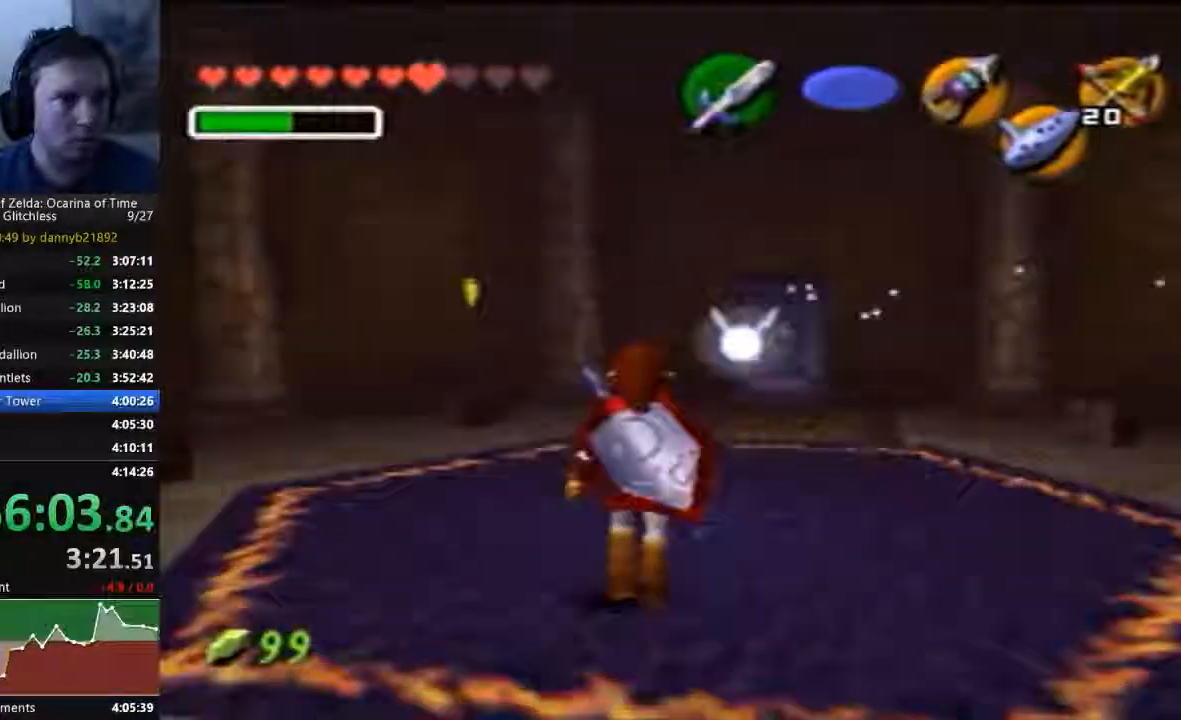
{"dt_ms": 1000, "buttons": ["C_LEFT"], "left_stick": "left"}
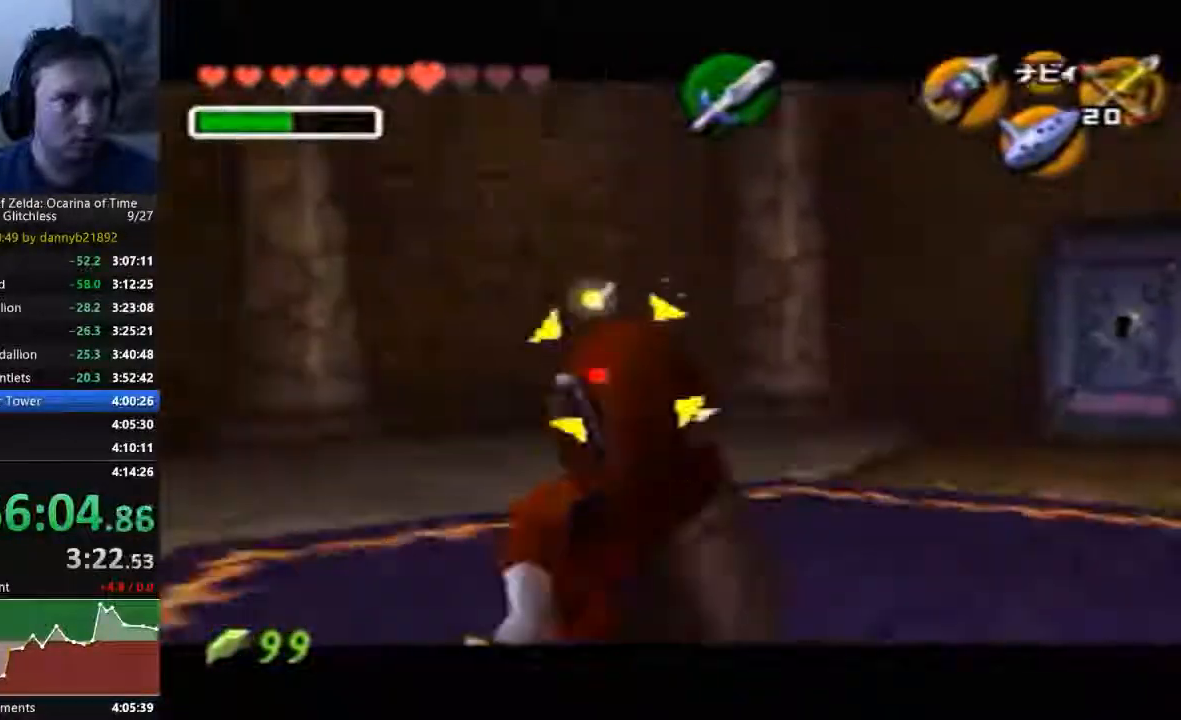
{"dt_ms": 500, "buttons": [], "left_stick": "center"}
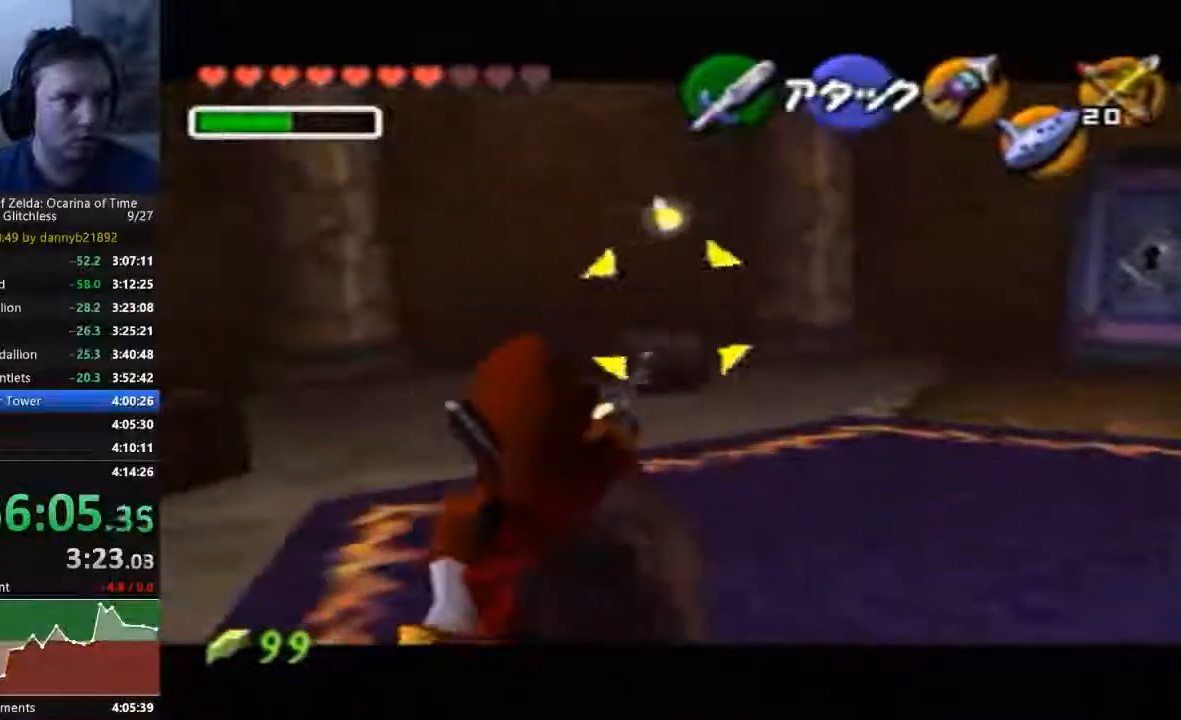
{"dt_ms": 500, "buttons": [], "left_stick": "right", "events": [[300, "left_stick", "right"]]}
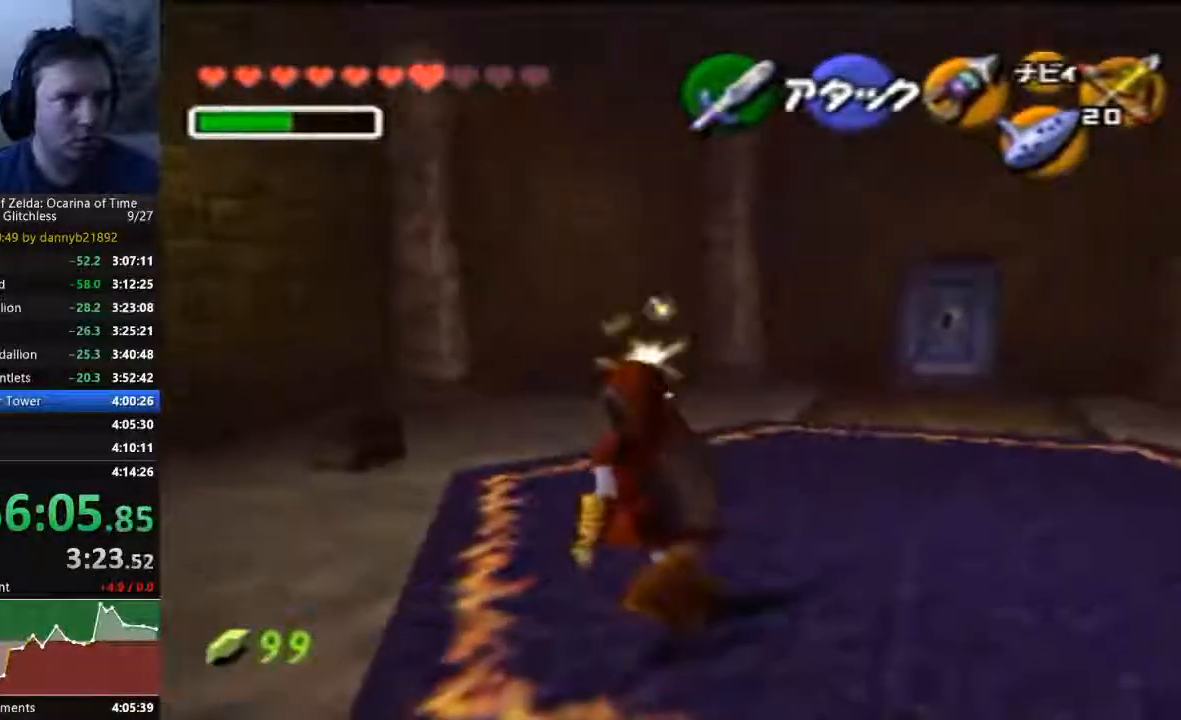
{"dt_ms": 1000, "buttons": [], "left_stick": "center"}
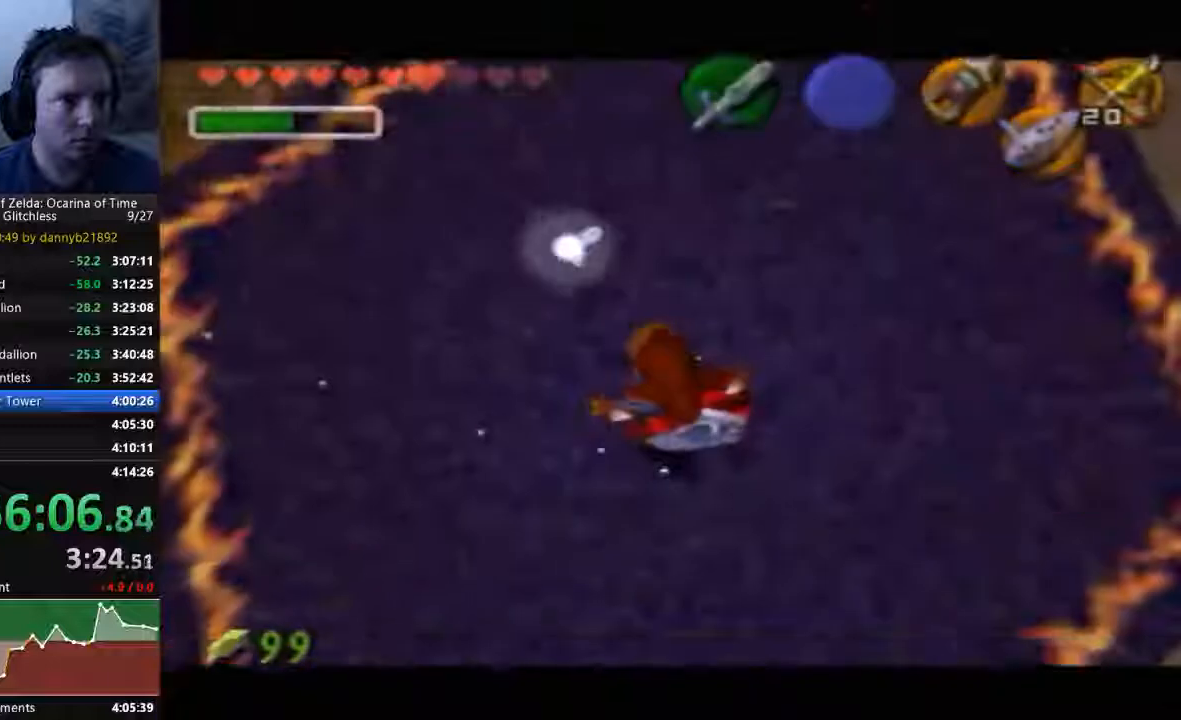
{"dt_ms": 500, "buttons": [], "left_stick": "center", "events": []}
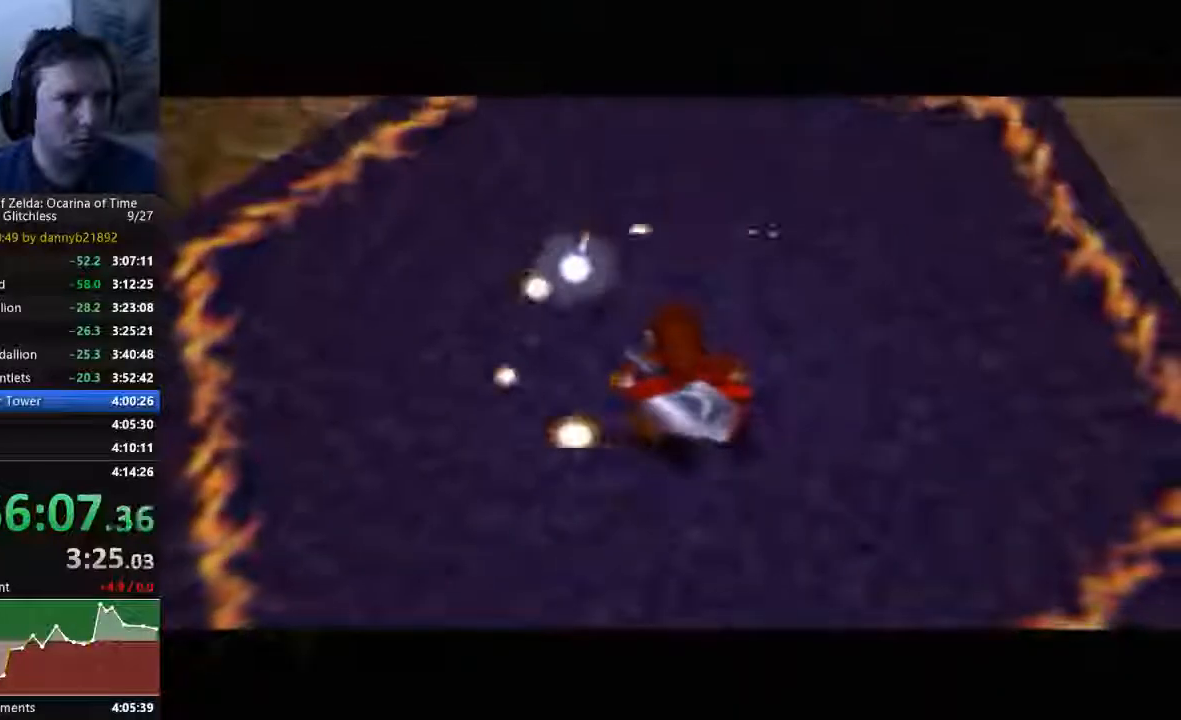
{"dt_ms": 500, "buttons": [], "left_stick": "center", "events": []}
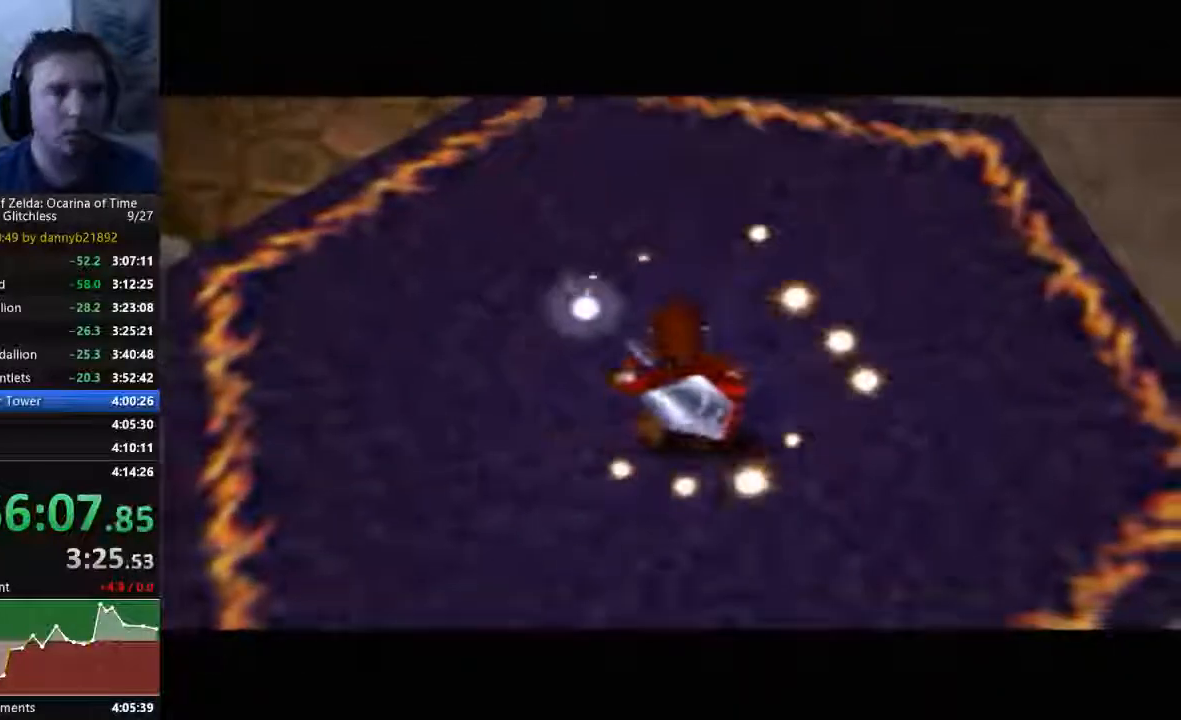
{"dt_ms": 500, "buttons": [], "left_stick": "center", "events": []}
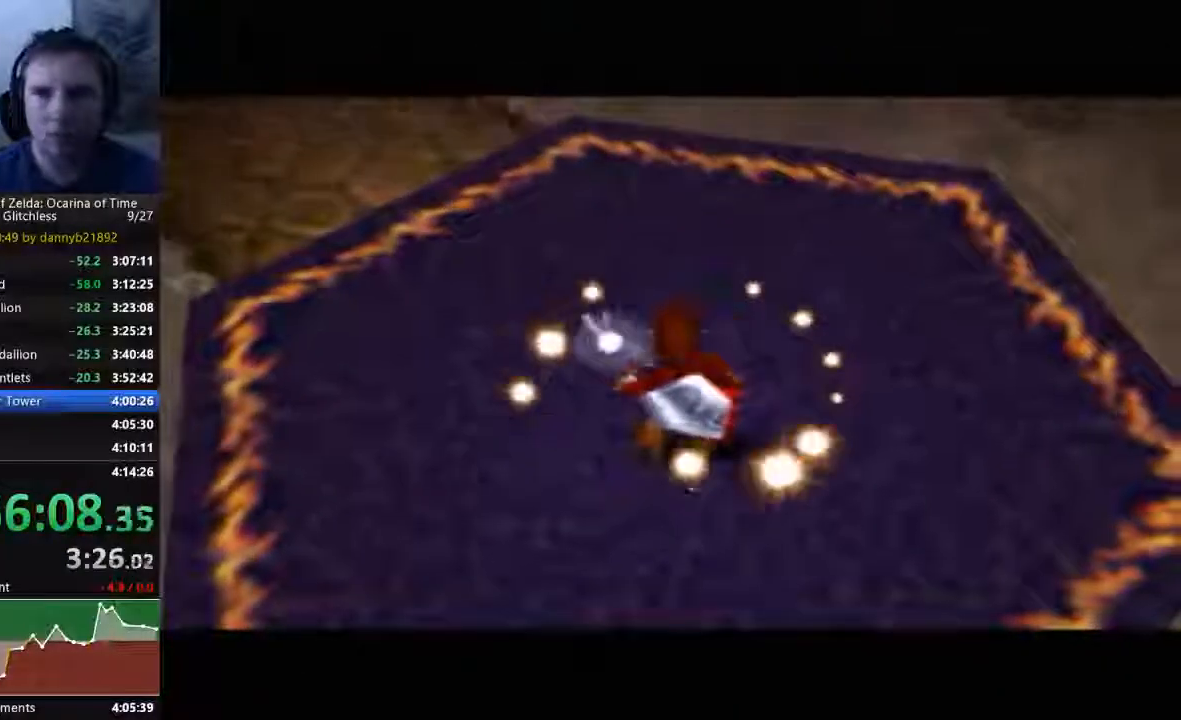
{"dt_ms": 1000, "buttons": [], "left_stick": "center"}
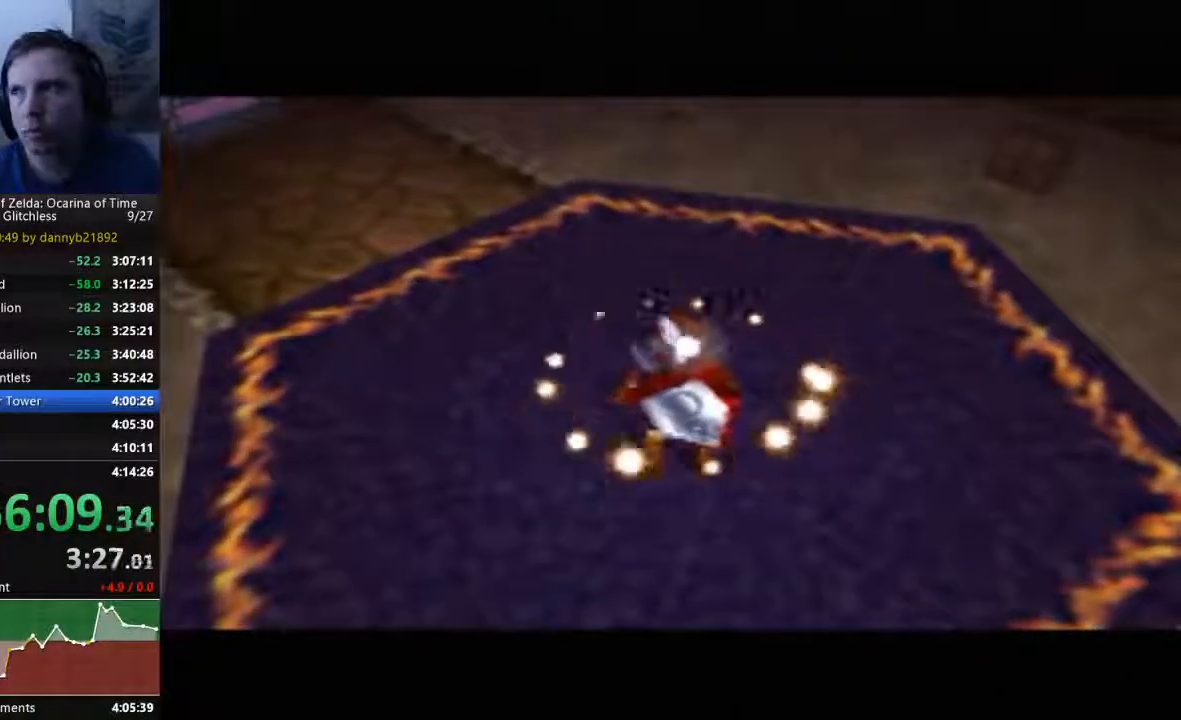
{"dt_ms": 500, "buttons": [], "left_stick": "center", "events": []}
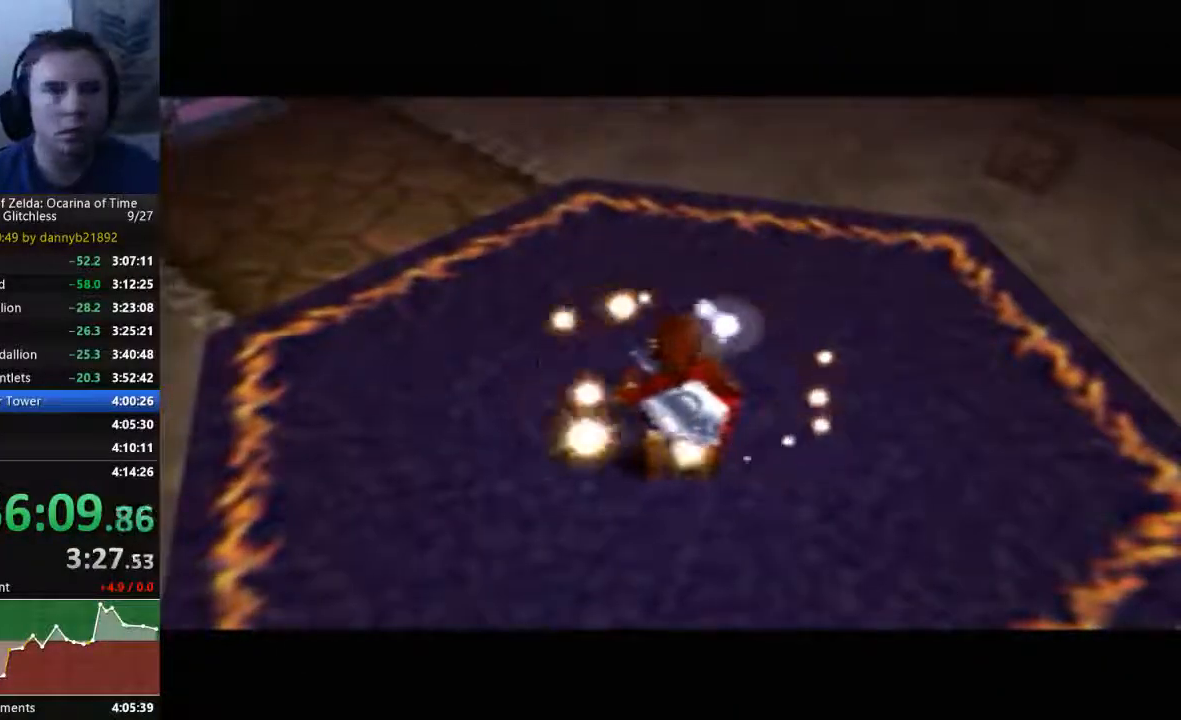
{"dt_ms": 500, "buttons": [], "left_stick": "center", "events": []}
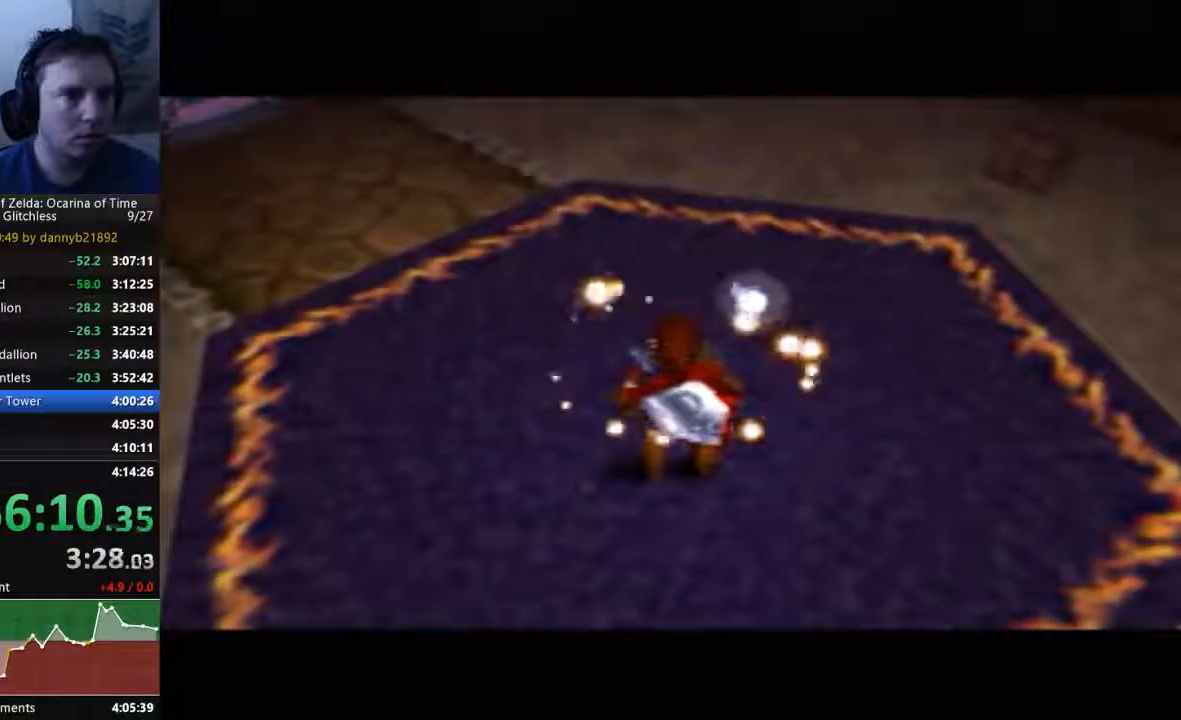
{"dt_ms": 500, "buttons": [], "left_stick": "center", "events": []}
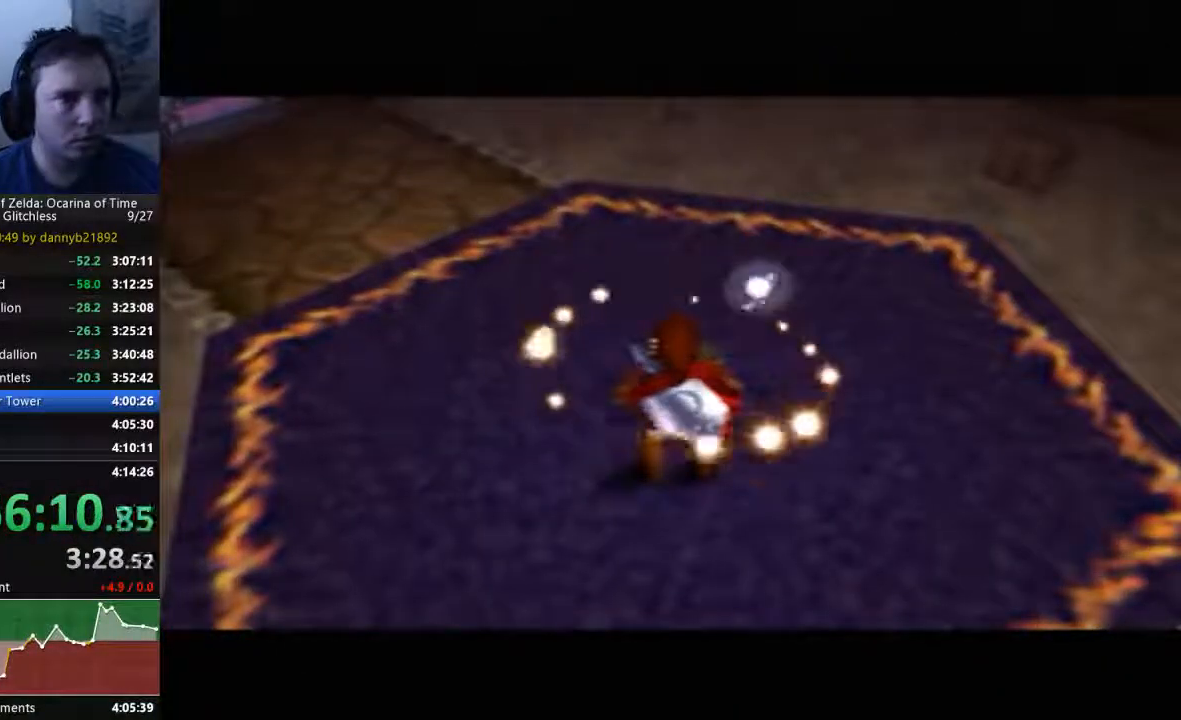
{"dt_ms": 500, "buttons": [], "left_stick": "center", "events": []}
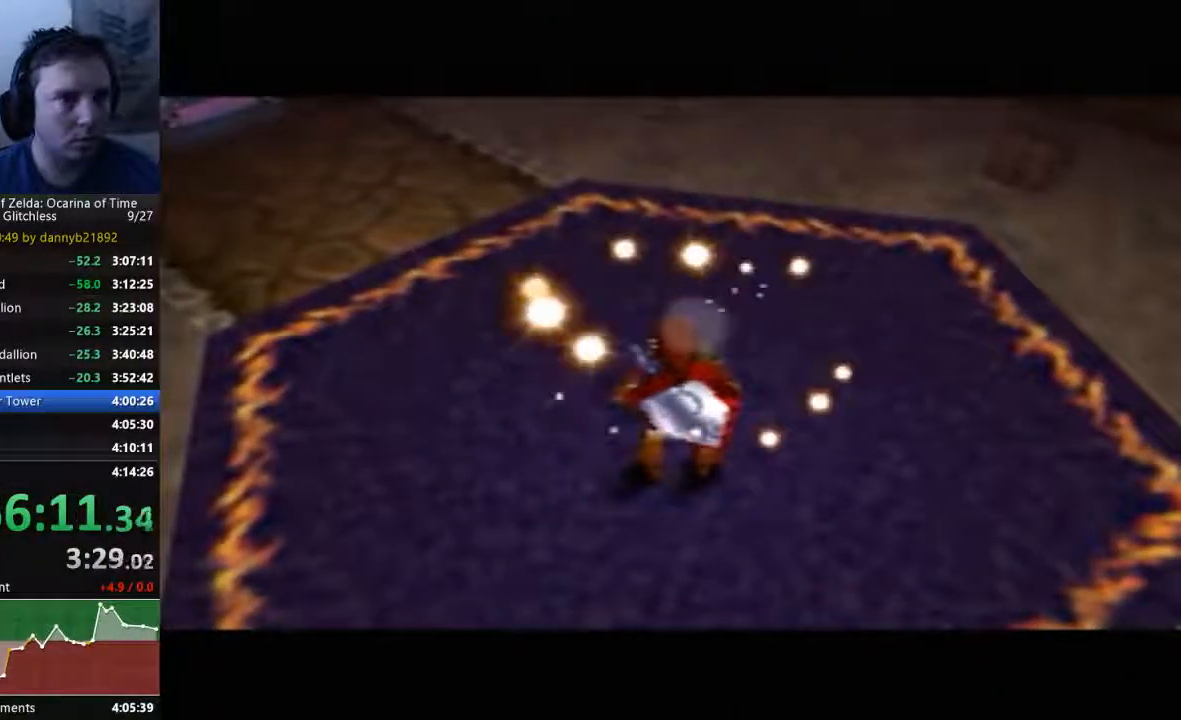
{"dt_ms": 500, "buttons": [], "left_stick": "center", "events": []}
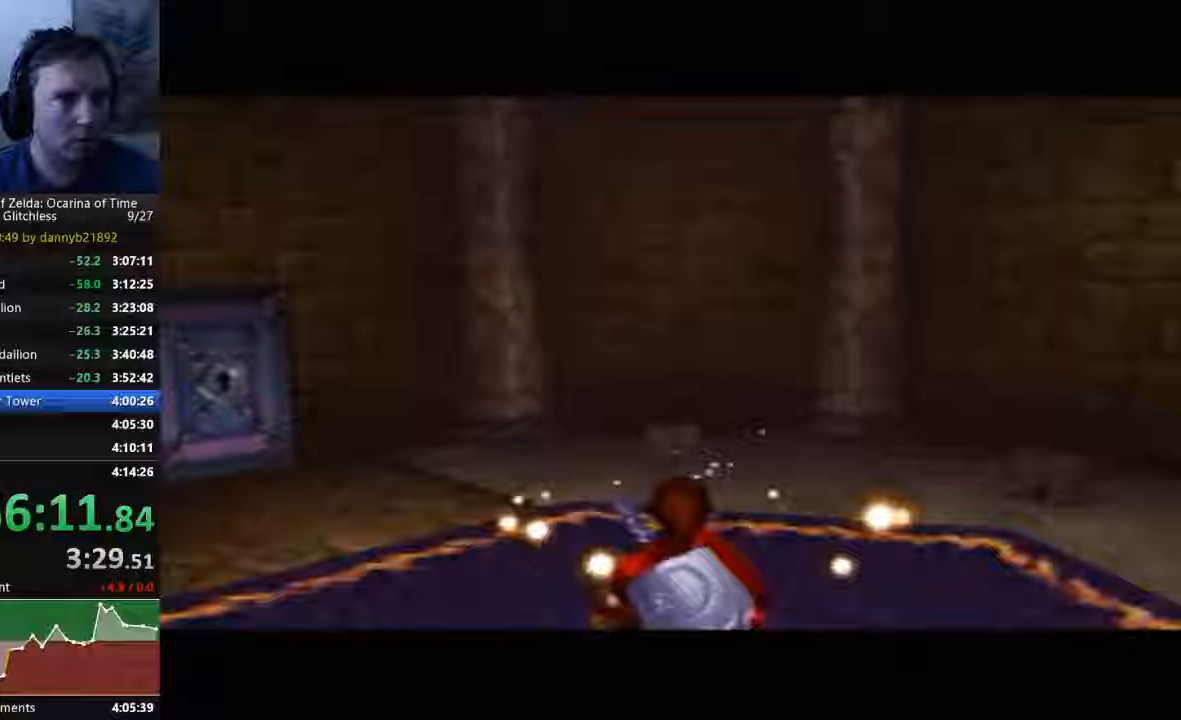
{"dt_ms": 500, "buttons": [], "left_stick": "right", "events": [[500, "left_stick", "right"]]}